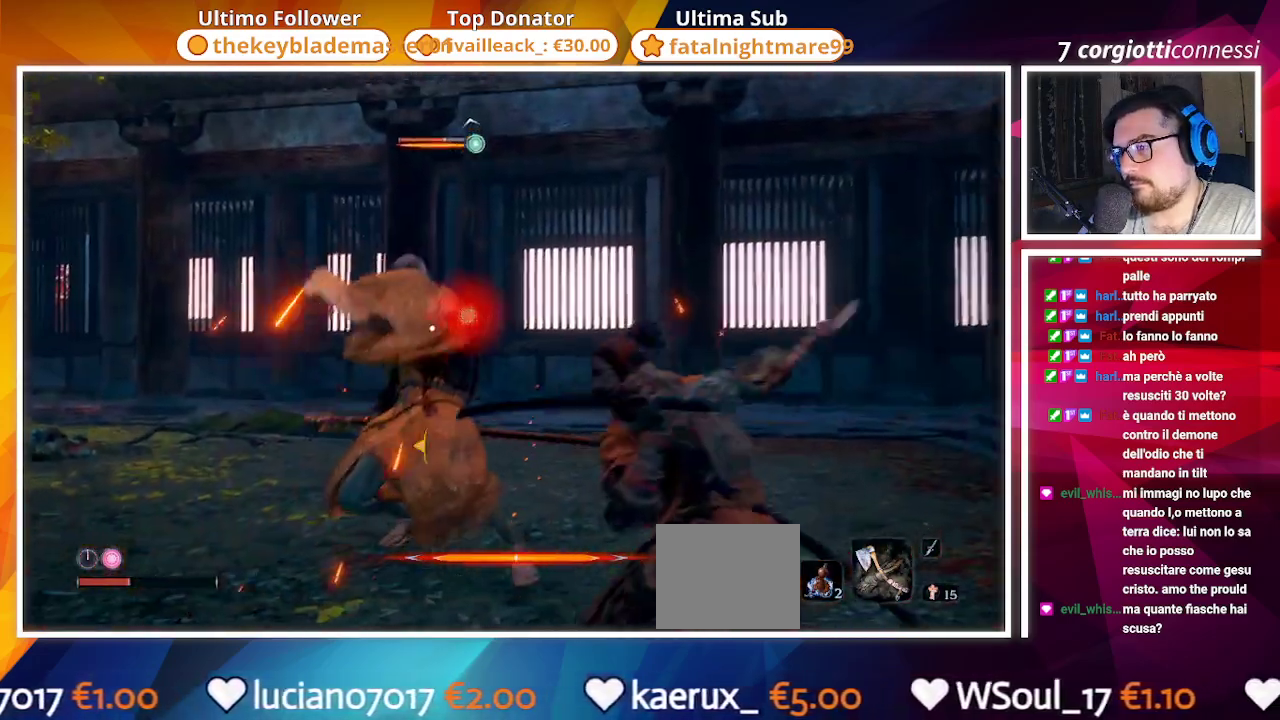
Gameplay with a controller (PlayStation layout); each line is a JSON object with the inputs held at the frame after it (dt_ms = milliseconds from this image to that frame). "events" lists button and stick changes between this image and that frame as [ms after this image, input, new state], when the widget could be followed in between.
{"dt_ms": 1000, "buttons": [], "left_stick": "center", "right_stick": "center"}
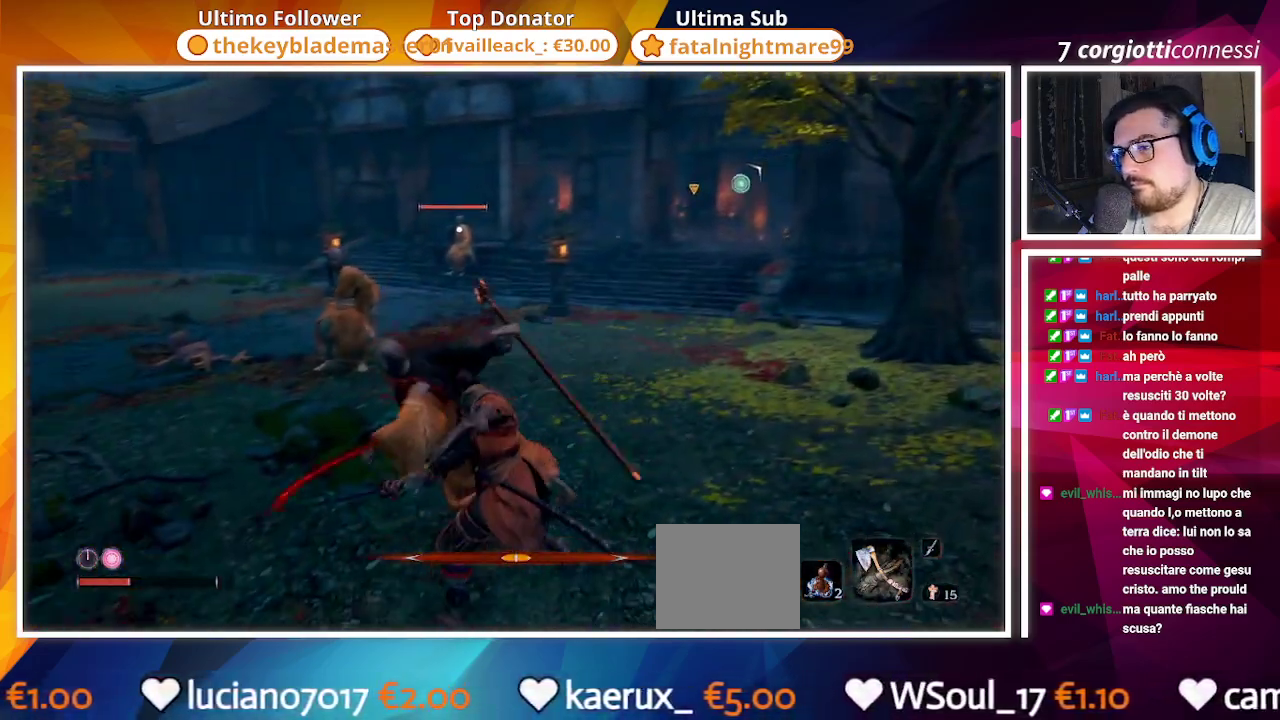
{"dt_ms": 500, "buttons": [], "left_stick": "down", "right_stick": "center", "events": [[200, "right_stick", "left"], [367, "left_stick", "down"], [367, "right_stick", "center"]]}
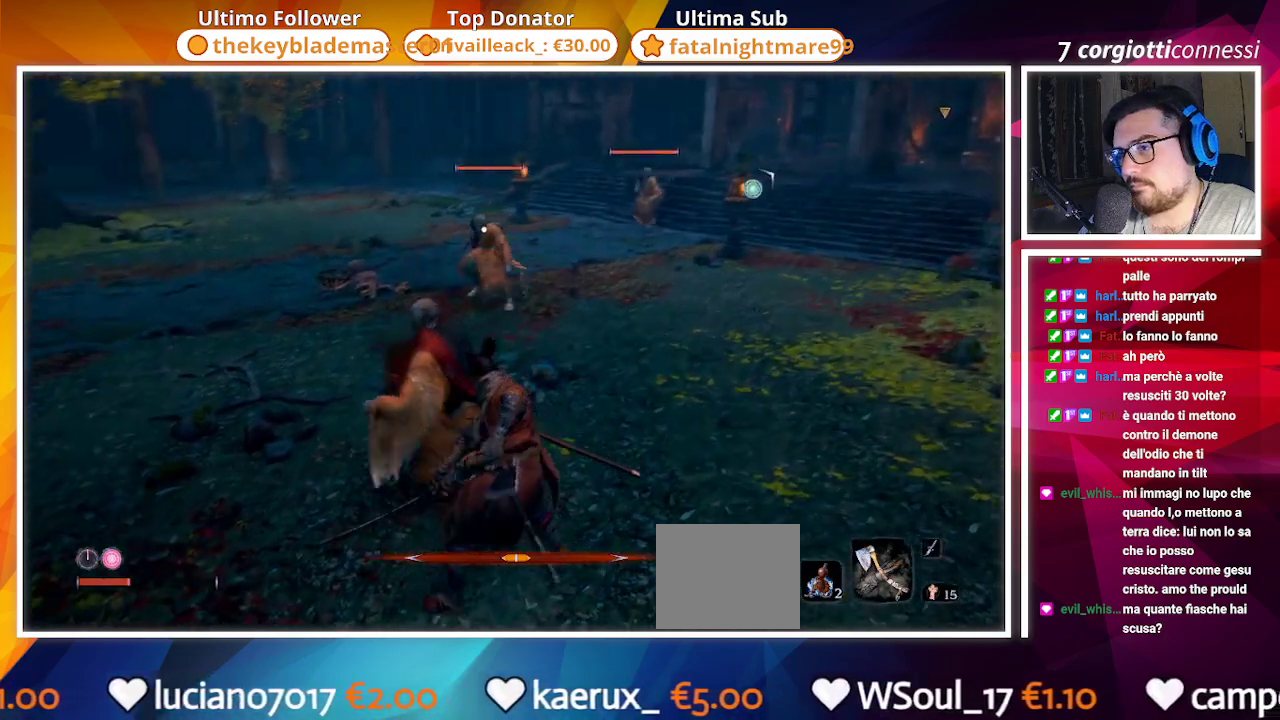
{"dt_ms": 500, "buttons": [], "left_stick": "down", "right_stick": "center", "events": [[267, "DPAD_UP", "down"], [350, "DPAD_UP", "up"]]}
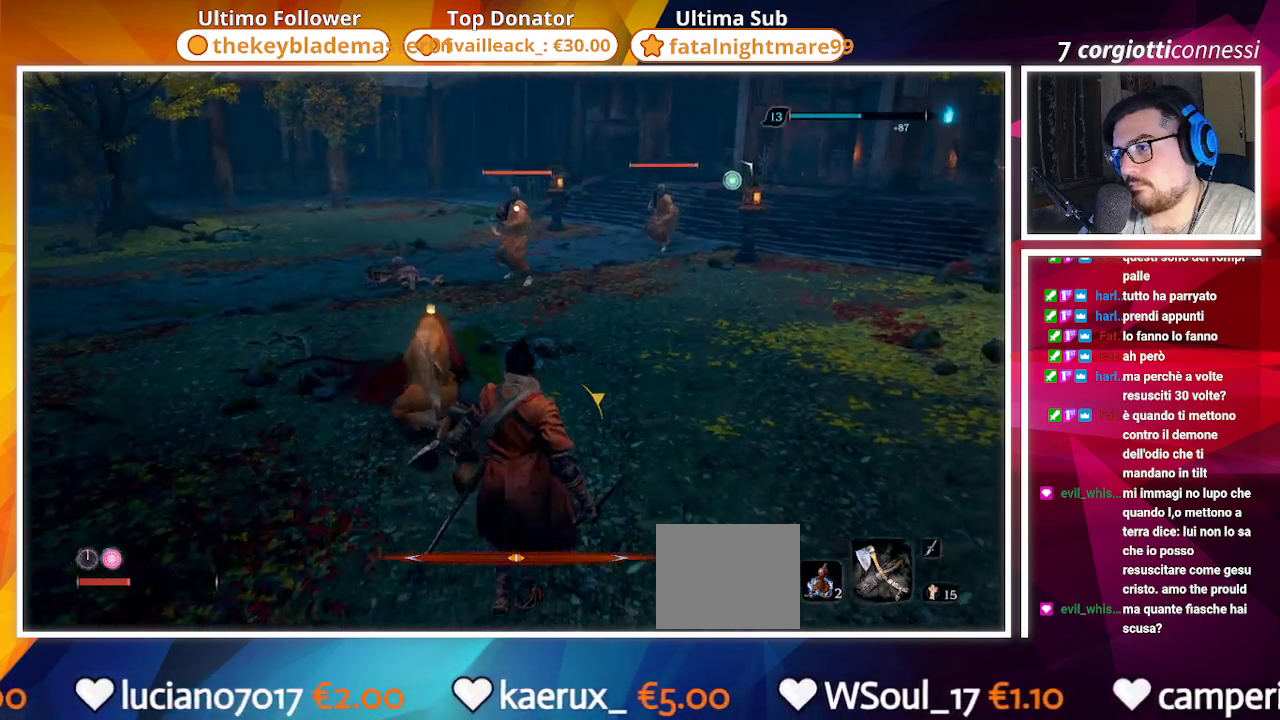
{"dt_ms": 500, "buttons": ["TRIANGLE"], "left_stick": "down", "right_stick": "center", "events": [[483, "TRIANGLE", "down"]]}
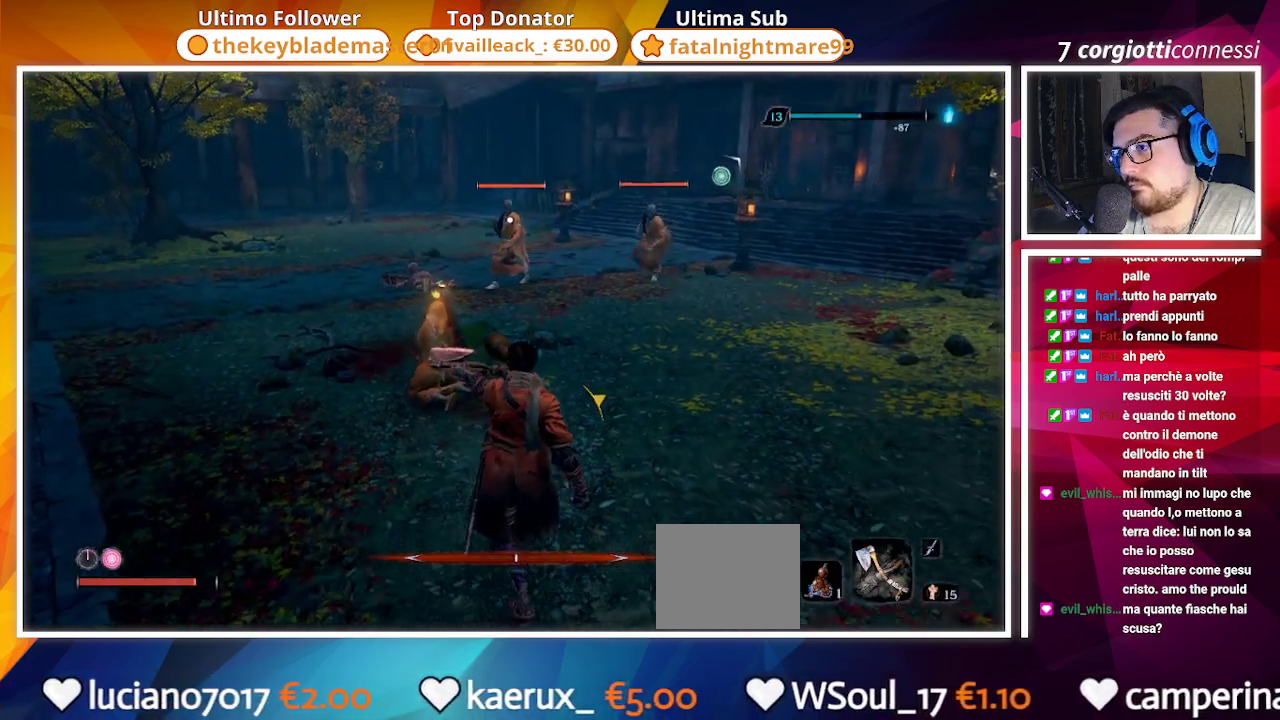
{"dt_ms": 500, "buttons": [], "left_stick": "down-right", "right_stick": "center", "events": [[17, "left_stick", "down-right"], [67, "TRIANGLE", "up"], [267, "right_stick", "right"], [383, "right_stick", "center"]]}
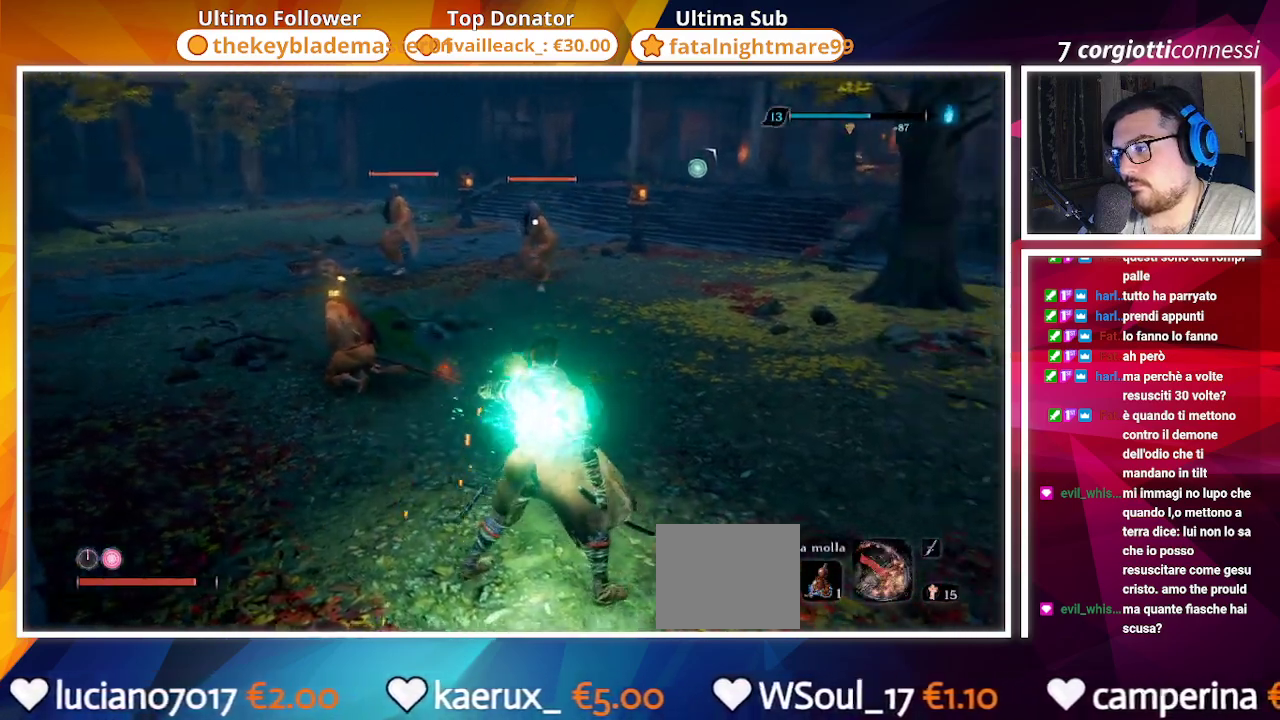
{"dt_ms": 500, "buttons": [], "left_stick": "center", "right_stick": "center", "events": [[217, "left_stick", "center"]]}
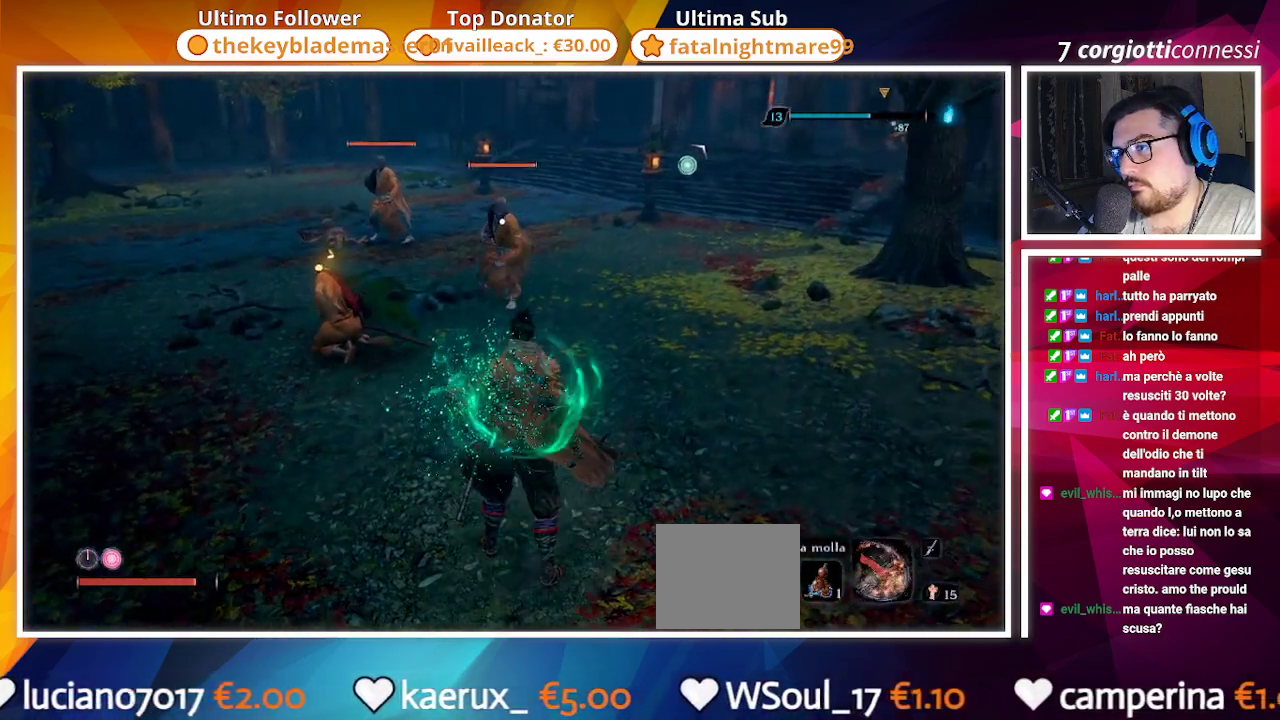
{"dt_ms": 500, "buttons": [], "left_stick": "center", "right_stick": "center", "events": []}
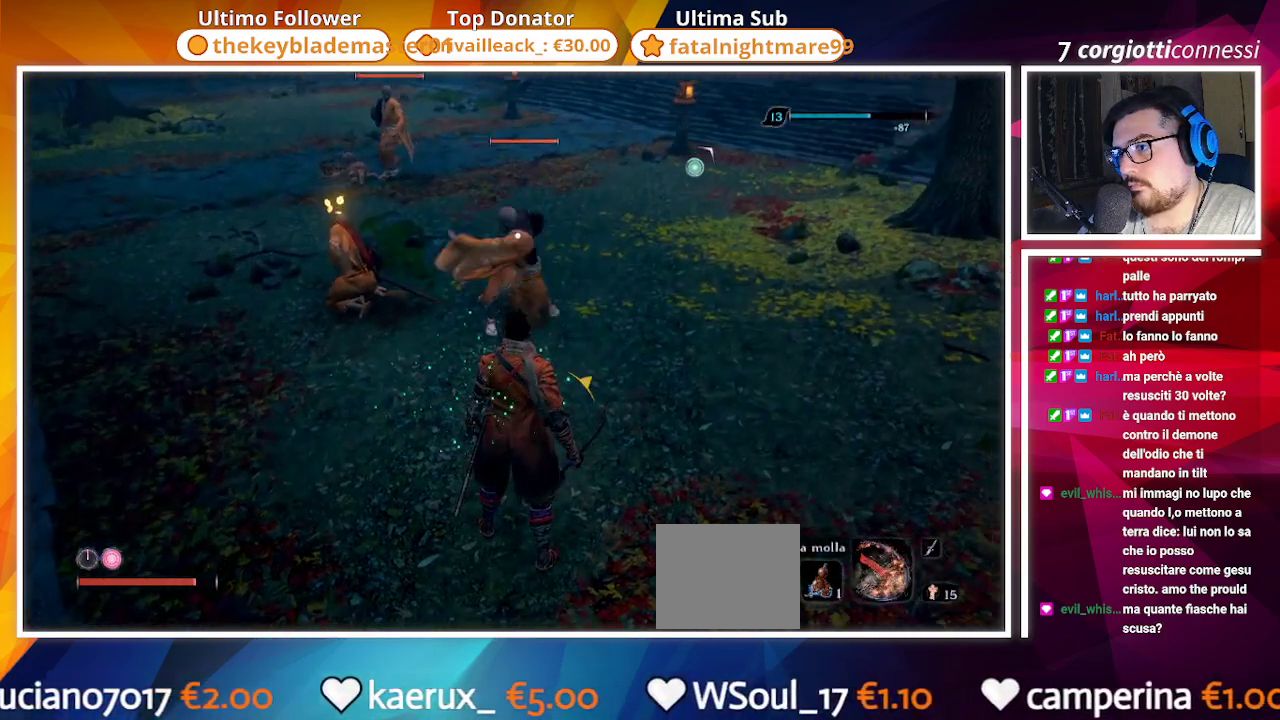
{"dt_ms": 500, "buttons": [], "left_stick": "center", "right_stick": "center", "events": [[117, "CIRCLE", "down"], [183, "CIRCLE", "up"]]}
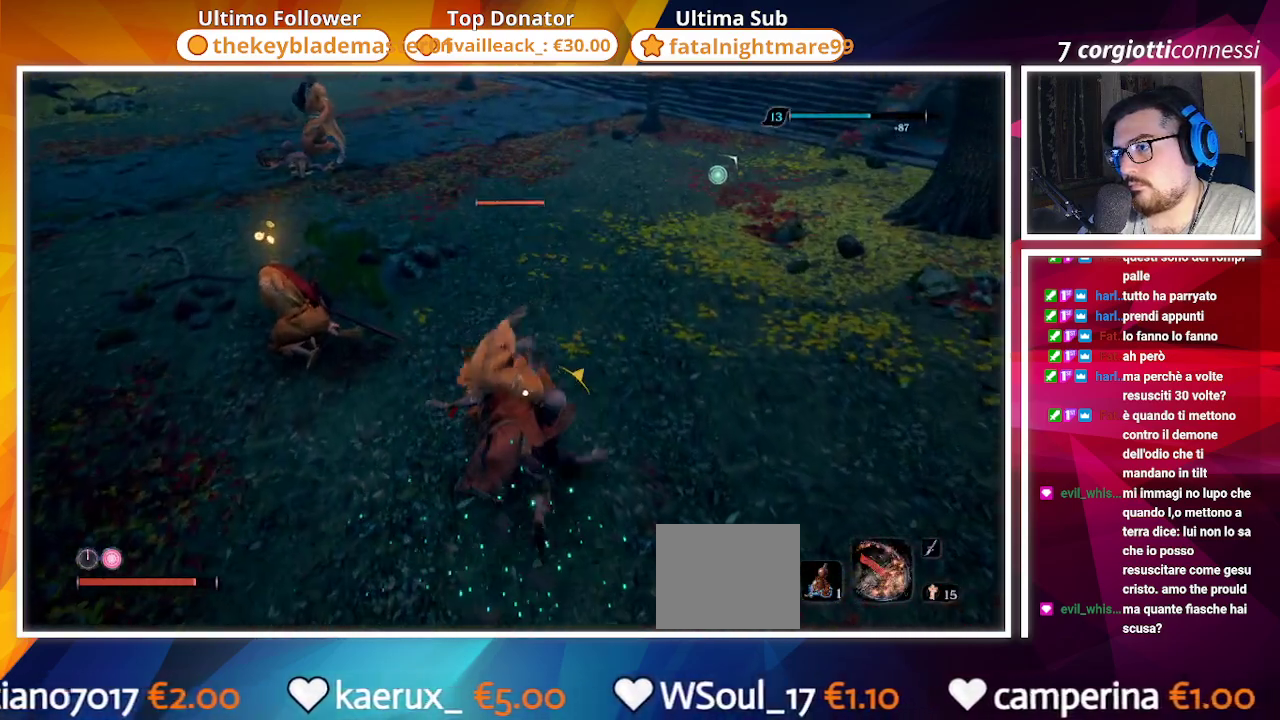
{"dt_ms": 500, "buttons": ["L1"], "left_stick": "up-right", "right_stick": "center", "events": [[233, "left_stick", "up-right"], [300, "L1", "down"]]}
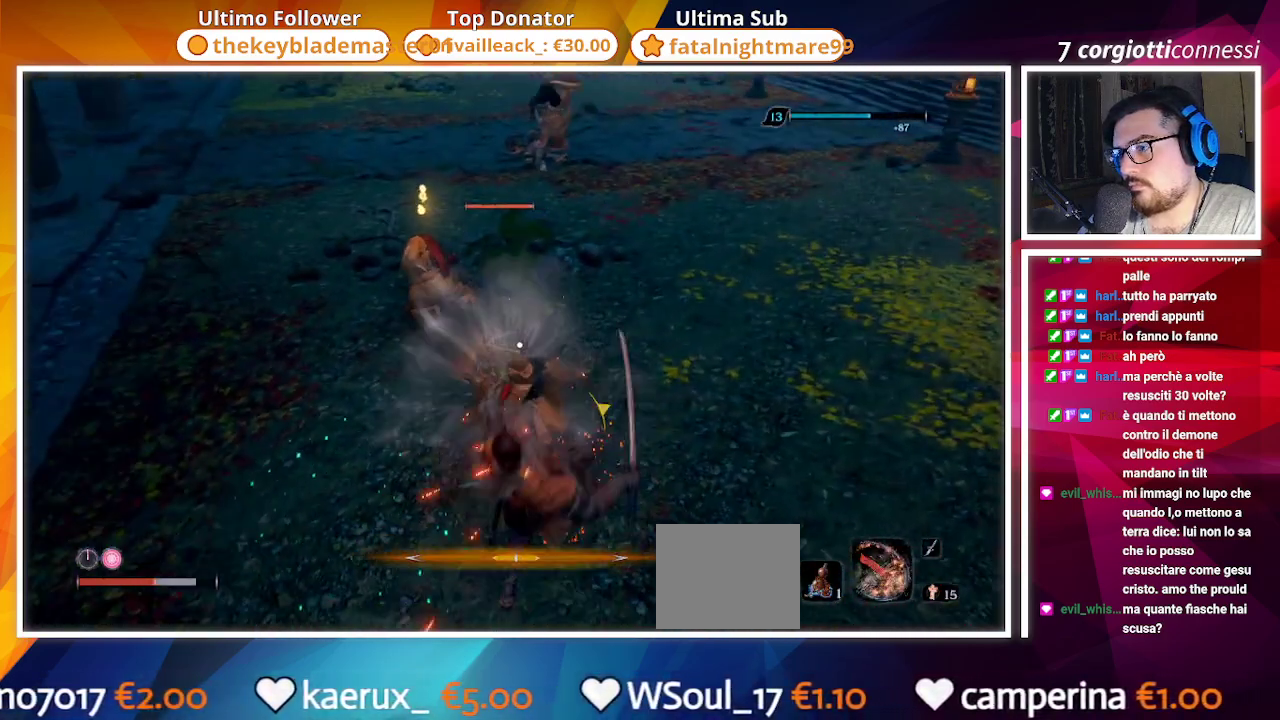
{"dt_ms": 500, "buttons": [], "left_stick": "down-right", "right_stick": "center", "events": [[67, "L1", "up"], [267, "CIRCLE", "down"], [350, "left_stick", "right"], [400, "CIRCLE", "up"], [450, "left_stick", "down-right"]]}
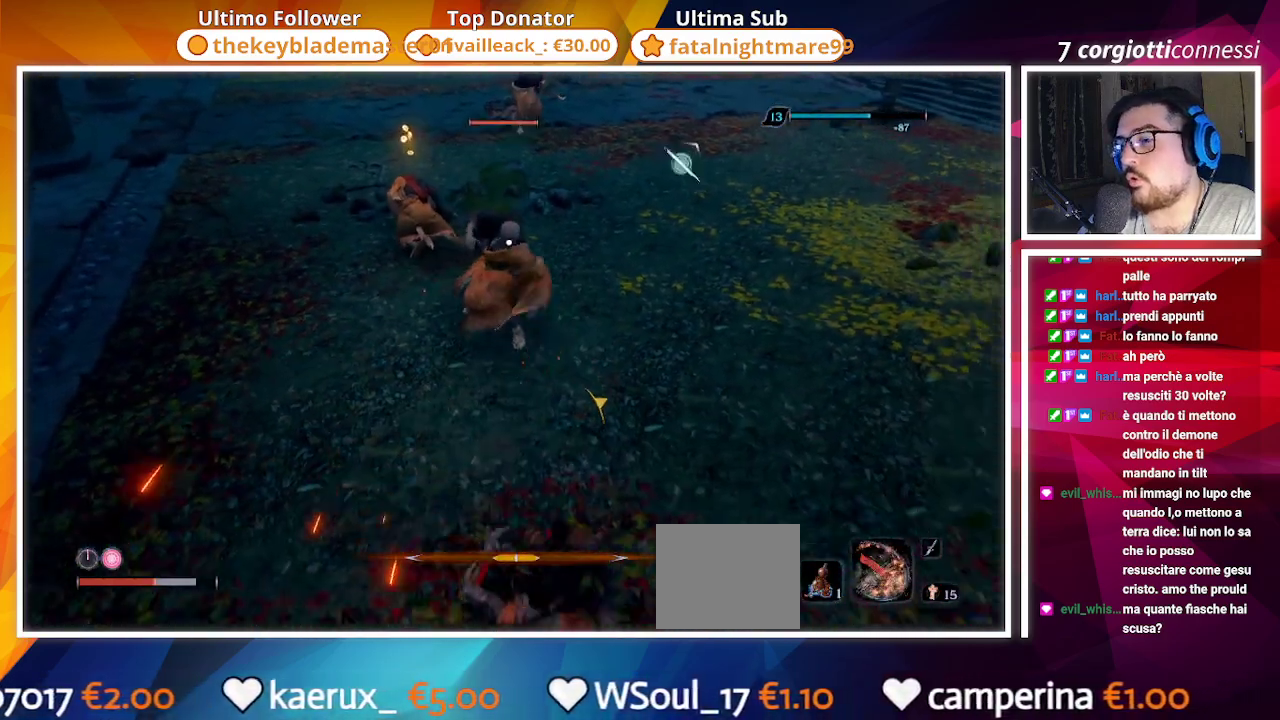
{"dt_ms": 500, "buttons": ["CIRCLE"], "left_stick": "down-right", "right_stick": "center", "events": [[33, "CIRCLE", "down"], [200, "CIRCLE", "up"], [333, "CIRCLE", "down"]]}
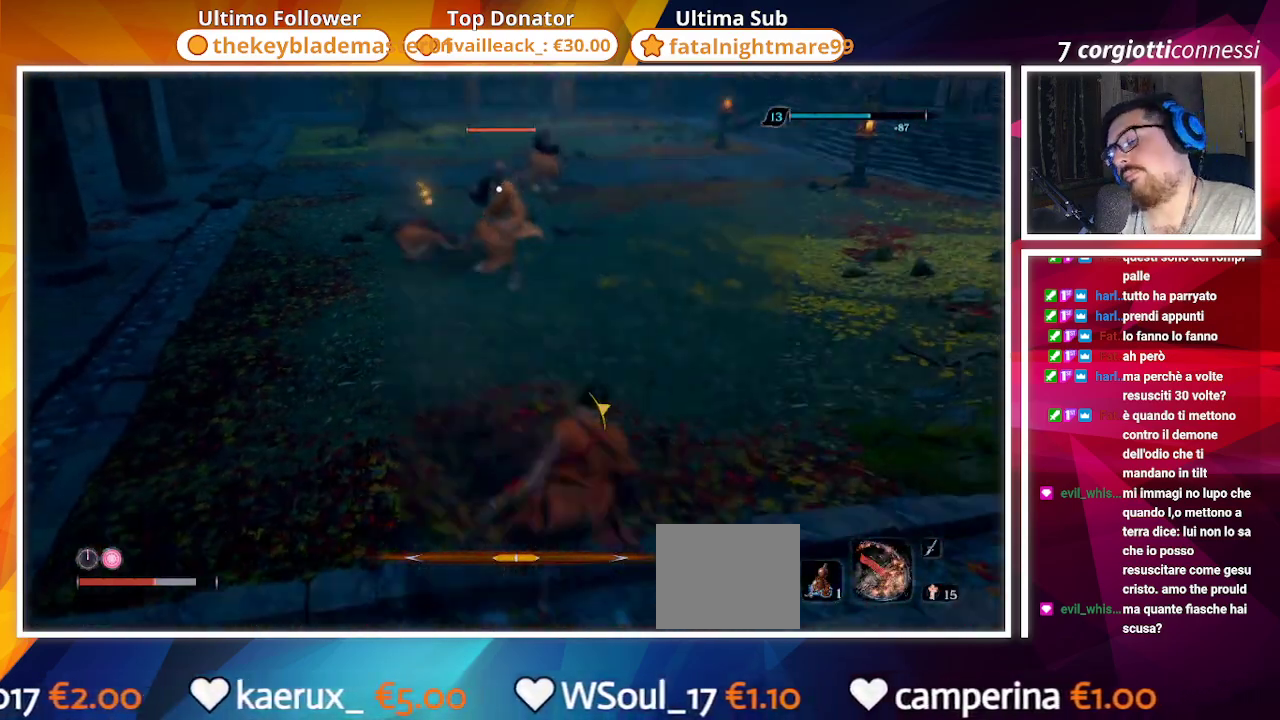
{"dt_ms": 500, "buttons": [], "left_stick": "up-right", "right_stick": "center", "events": [[167, "CIRCLE", "up"], [167, "left_stick", "right"], [317, "left_stick", "up-right"]]}
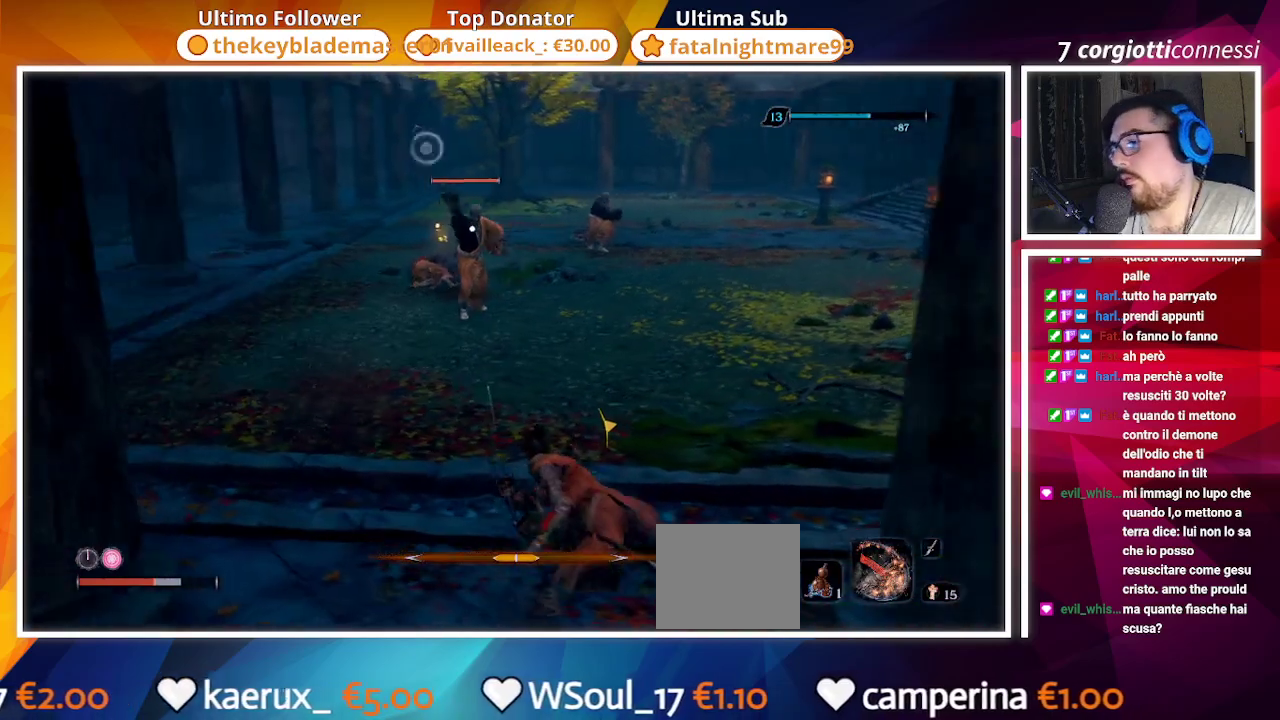
{"dt_ms": 500, "buttons": ["R2"], "left_stick": "up-right", "right_stick": "center", "events": [[383, "R2", "down"]]}
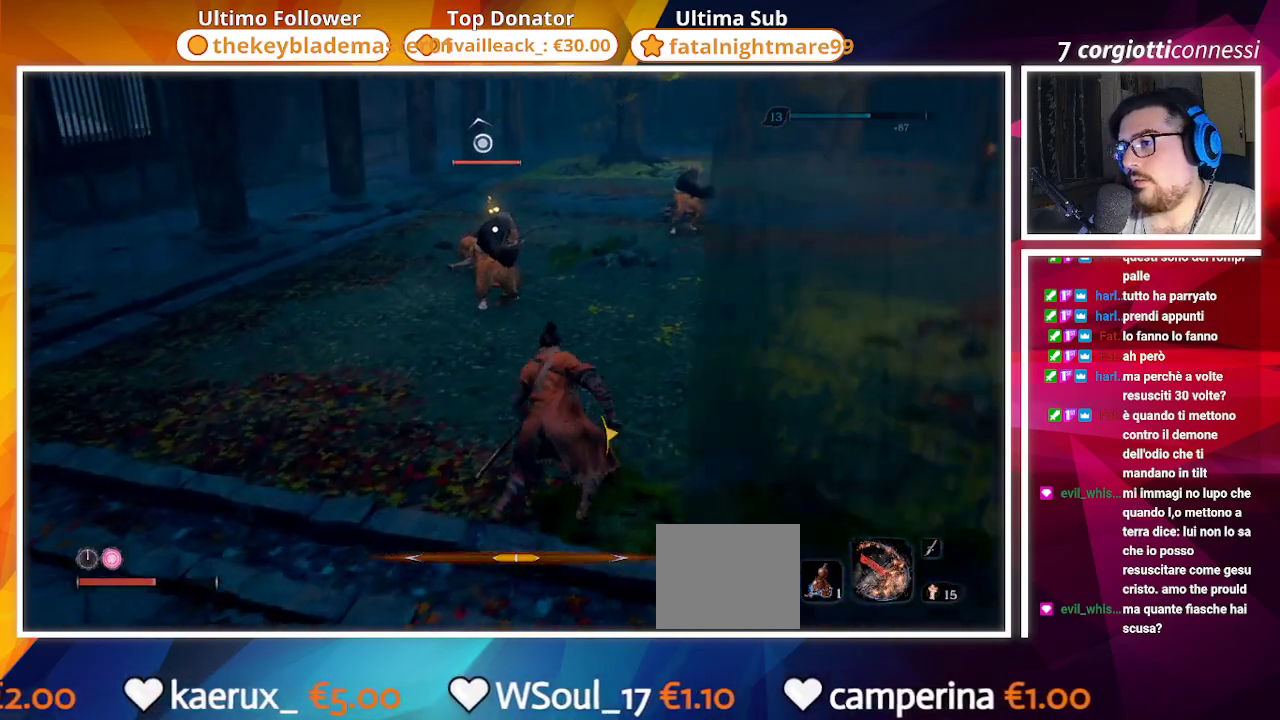
{"dt_ms": 500, "buttons": [], "left_stick": "up-right", "right_stick": "center", "events": [[100, "R2", "up"]]}
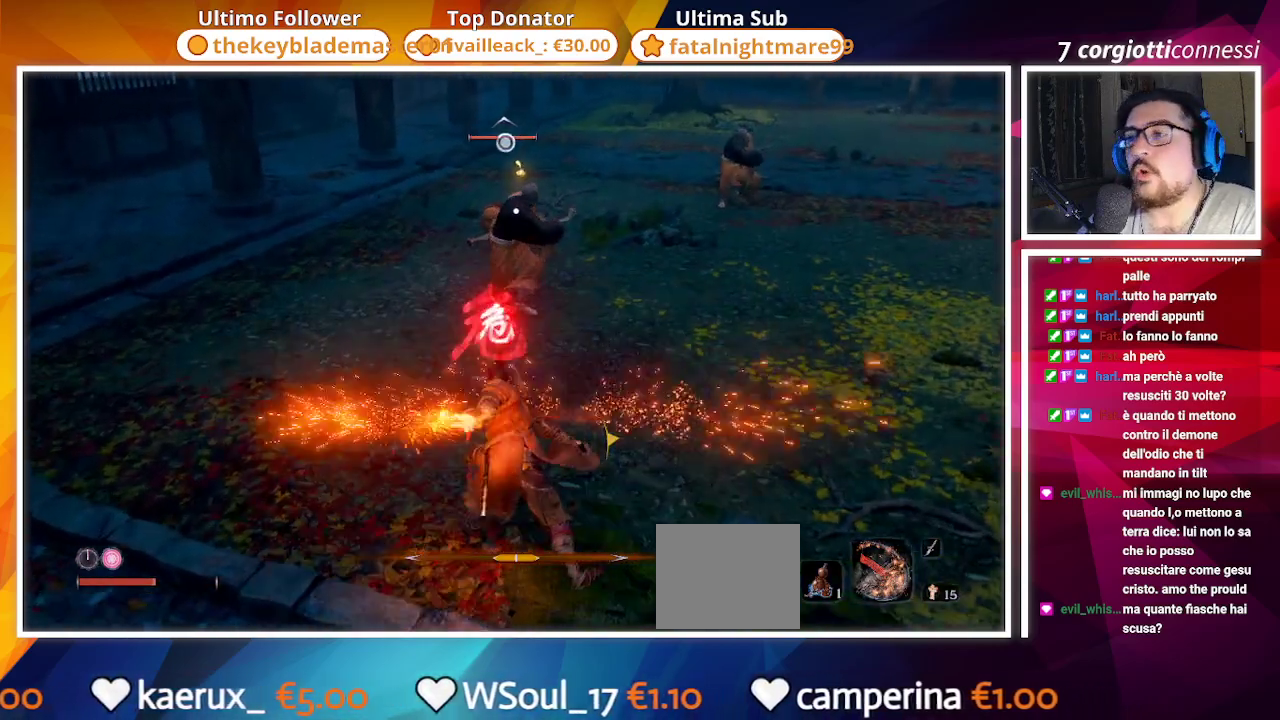
{"dt_ms": 500, "buttons": ["START"], "left_stick": "center", "right_stick": "center", "events": [[83, "START", "down"], [117, "left_stick", "center"]]}
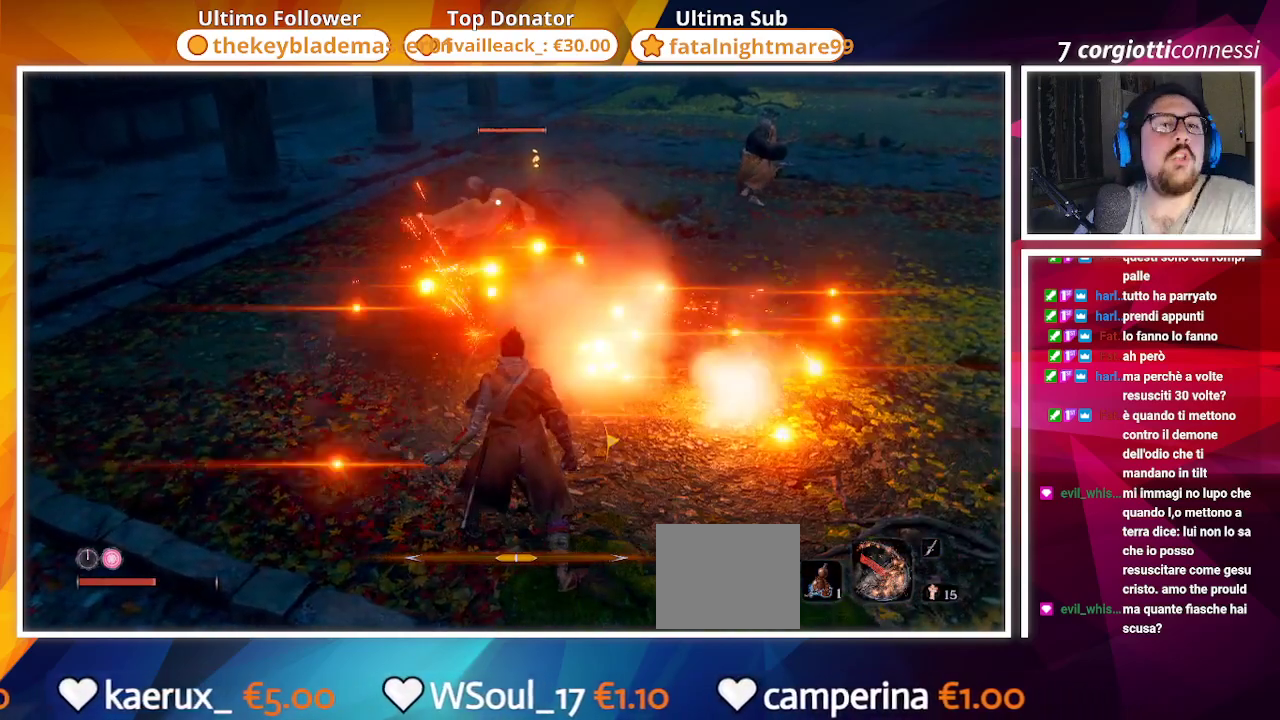
{"dt_ms": 500, "buttons": [], "left_stick": "center", "right_stick": "center", "events": [[217, "START", "up"]]}